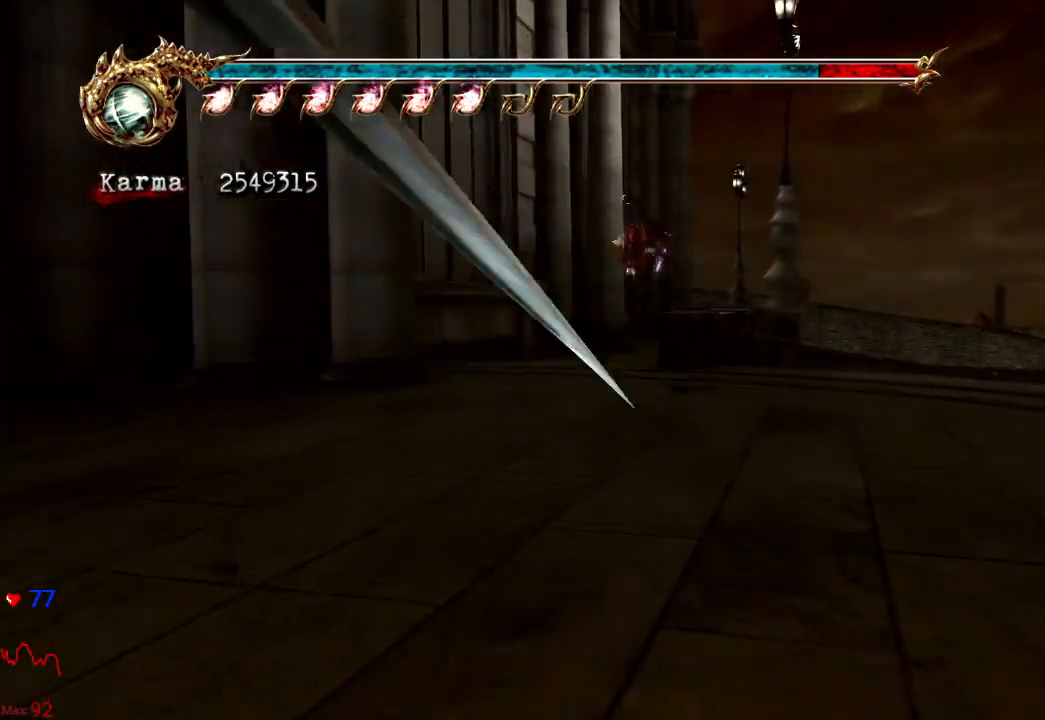
Gameplay with a controller (Xbox layout); each line is a JSON object with the inputs held at the frame after it. "events" lists button and stick changes between this image and that frame as [ms after this image, input, new state], when the widget could be followed in between. Not read: L3 R3.
{"buttons": ["L2"], "left_stick": "up", "right_stick": "center", "events": [[67, "L2", "up"], [100, "right_stick", "left"], [200, "right_stick", "center"], [433, "L2", "down"]]}
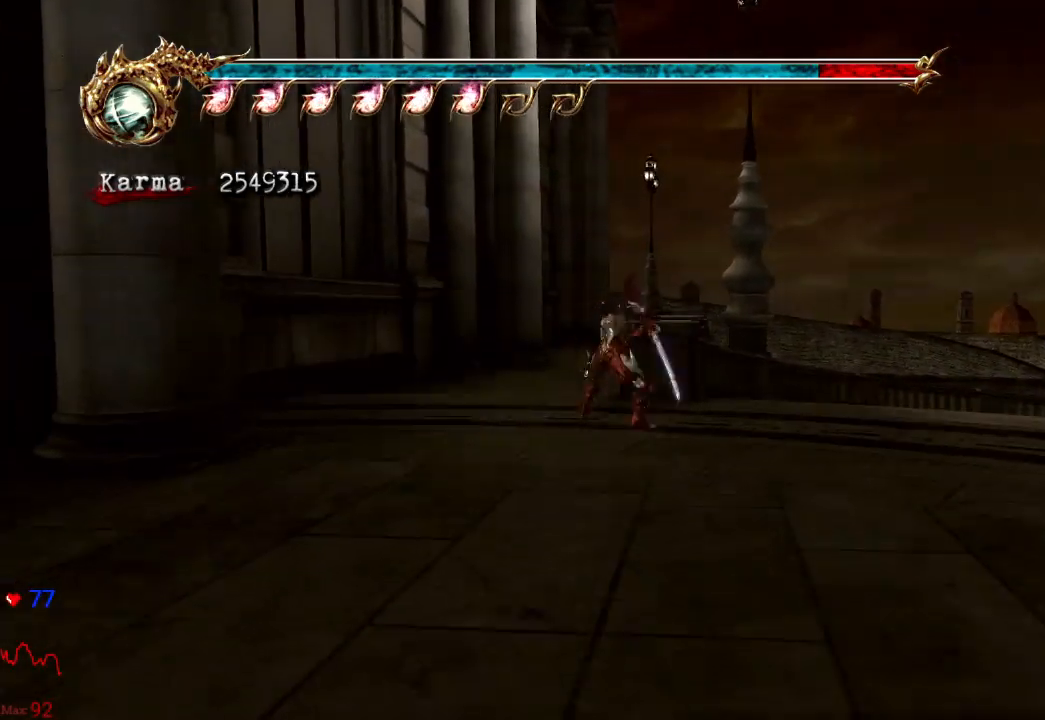
{"buttons": [], "left_stick": "up", "right_stick": "center", "events": [[83, "A", "down"], [150, "A", "up"], [283, "L2", "up"], [283, "left_stick", "center"], [367, "left_stick", "up"], [433, "right_stick", "left"], [500, "right_stick", "center"]]}
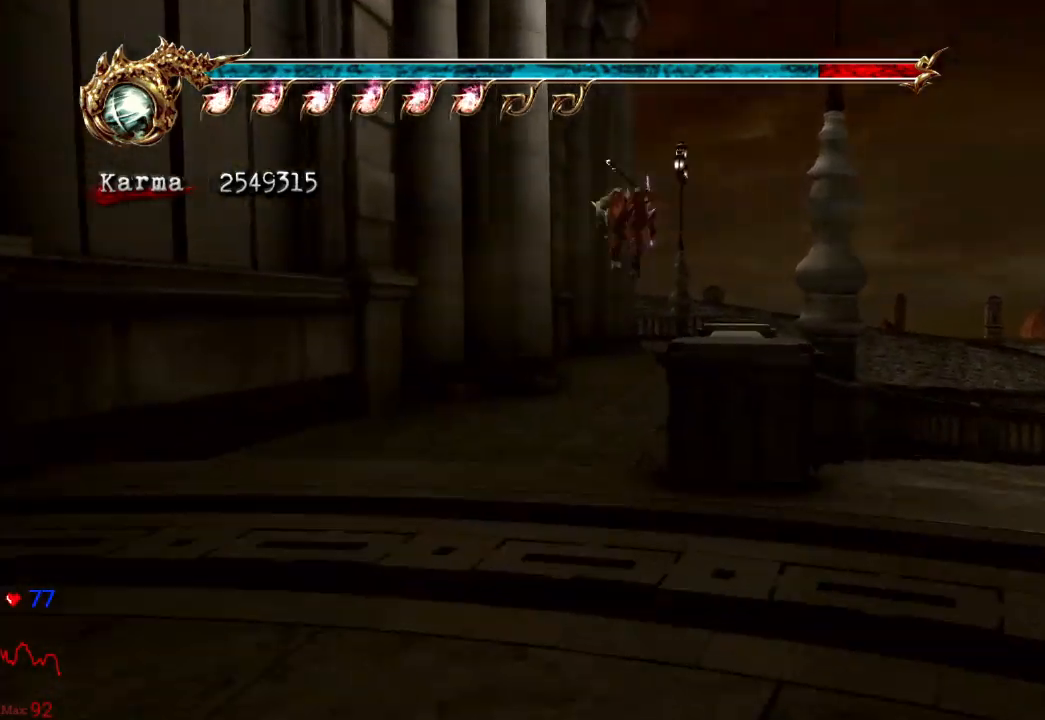
{"buttons": ["L2"], "left_stick": "up", "right_stick": "center", "events": [[200, "L2", "down"], [367, "A", "down"], [483, "A", "up"]]}
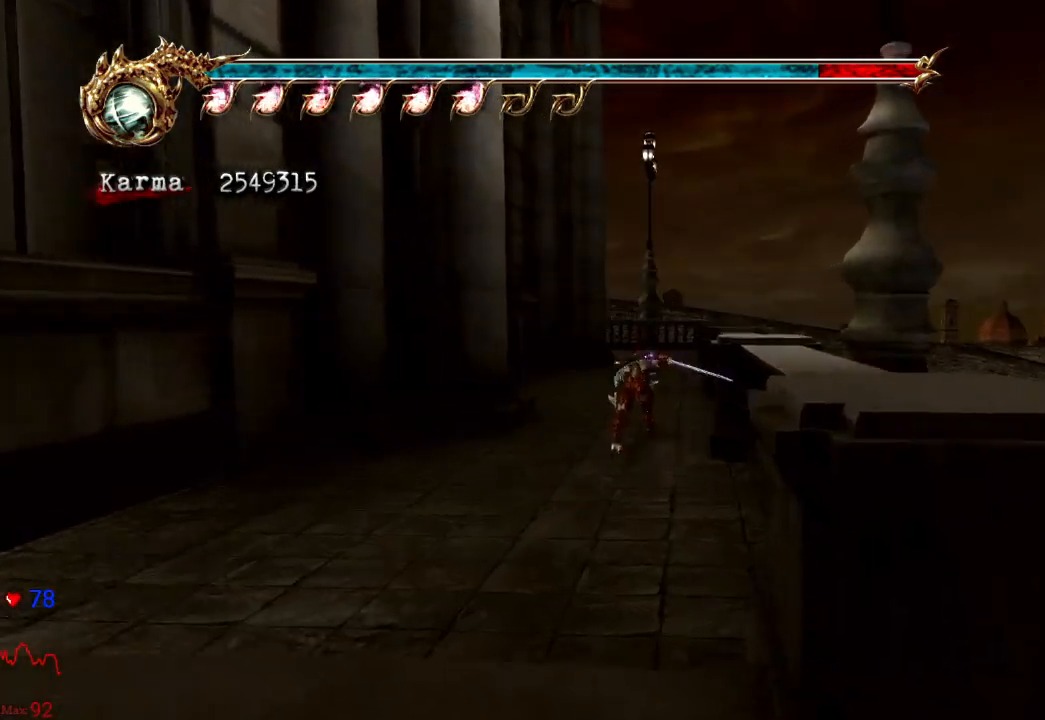
{"buttons": [], "left_stick": "up", "right_stick": "center", "events": [[33, "L2", "up"]]}
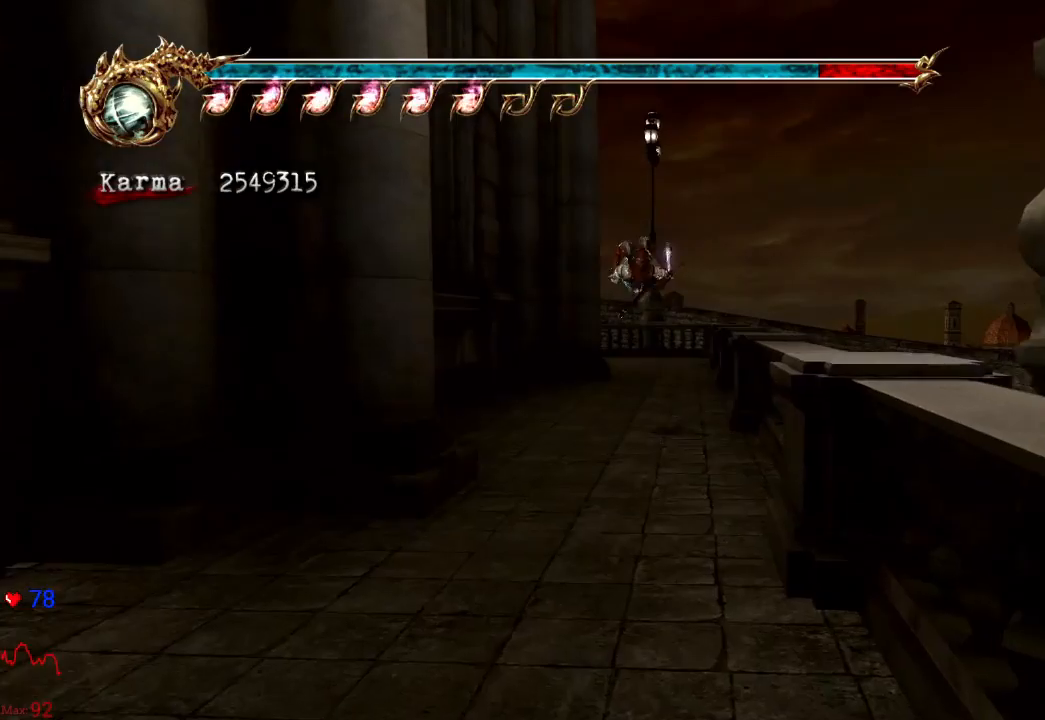
{"buttons": ["L2"], "left_stick": "up", "right_stick": "center", "events": [[67, "L2", "down"], [217, "A", "down"], [367, "A", "up"]]}
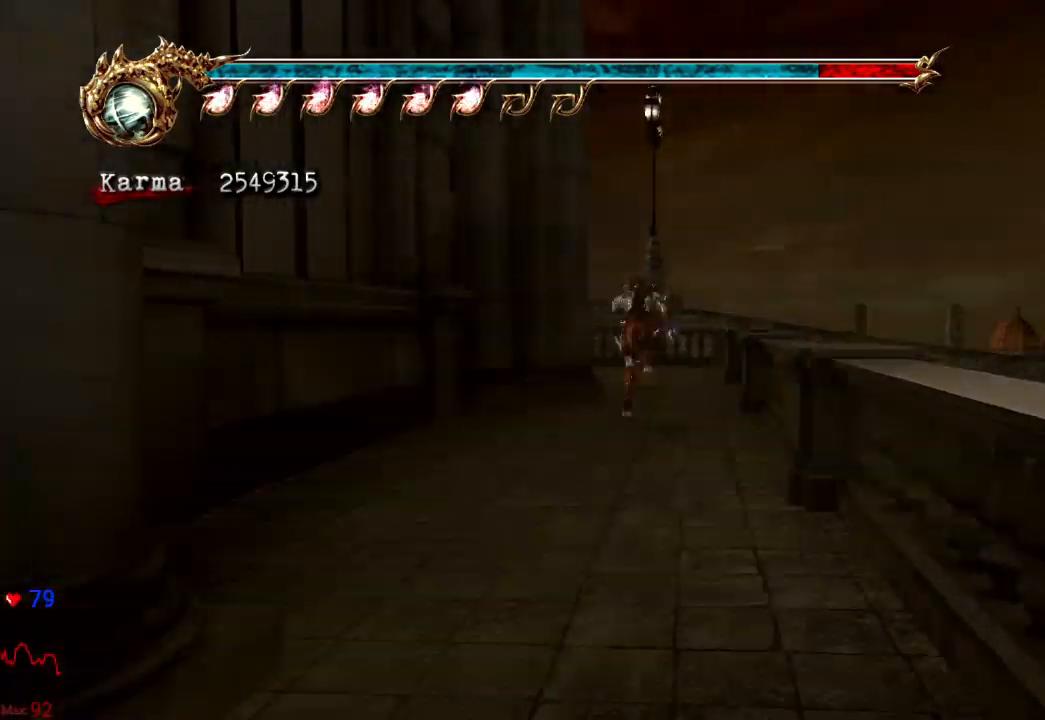
{"buttons": ["L2"], "left_stick": "up", "right_stick": "center", "events": [[33, "L2", "up"], [83, "right_stick", "right"], [217, "right_stick", "center"], [450, "L2", "down"]]}
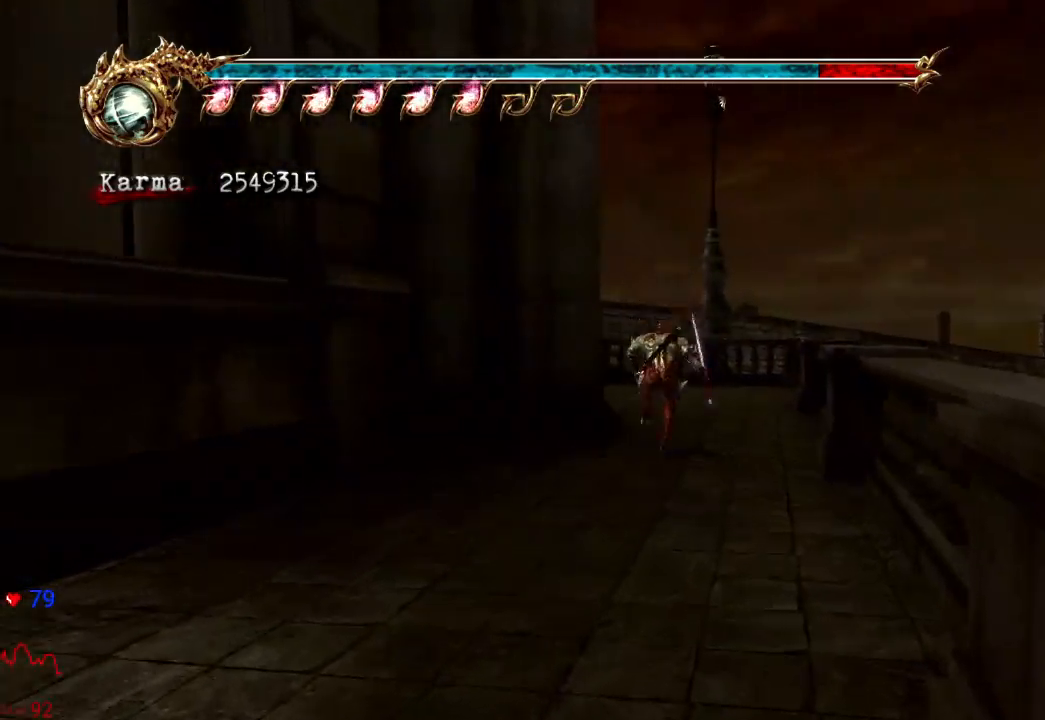
{"buttons": [], "left_stick": "up-left", "right_stick": "center", "events": [[133, "A", "down"], [250, "A", "up"], [317, "L2", "up"], [383, "left_stick", "up-left"]]}
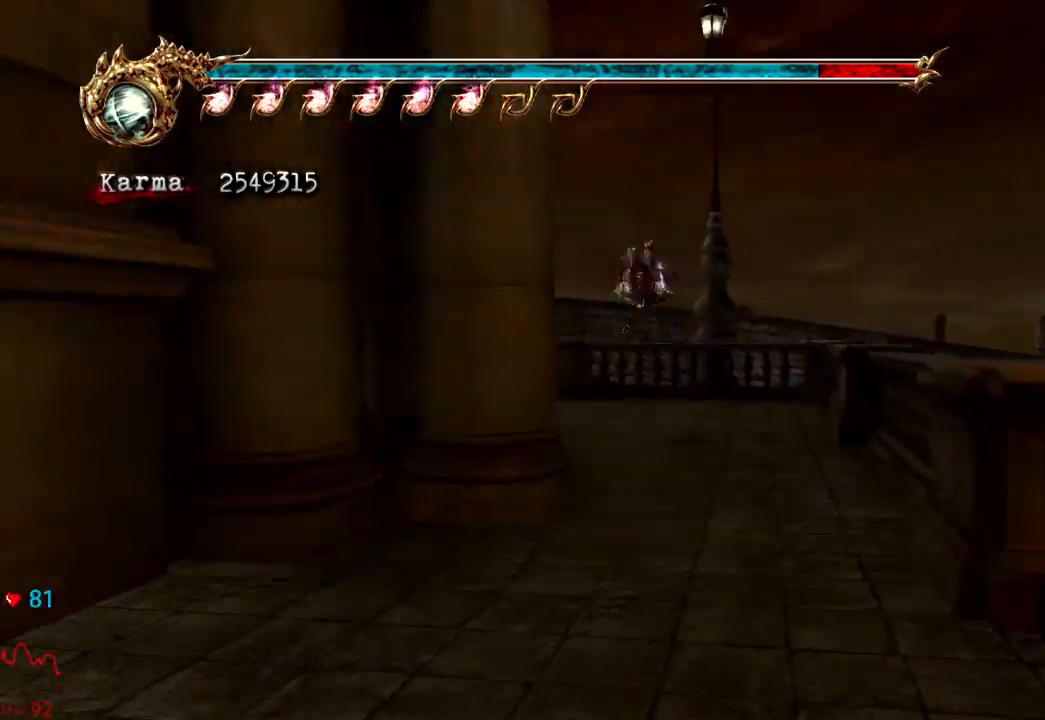
{"buttons": ["A", "L2", "R2"], "left_stick": "up-left", "right_stick": "center", "events": [[267, "L2", "down"], [450, "A", "down"], [450, "R2", "down"]]}
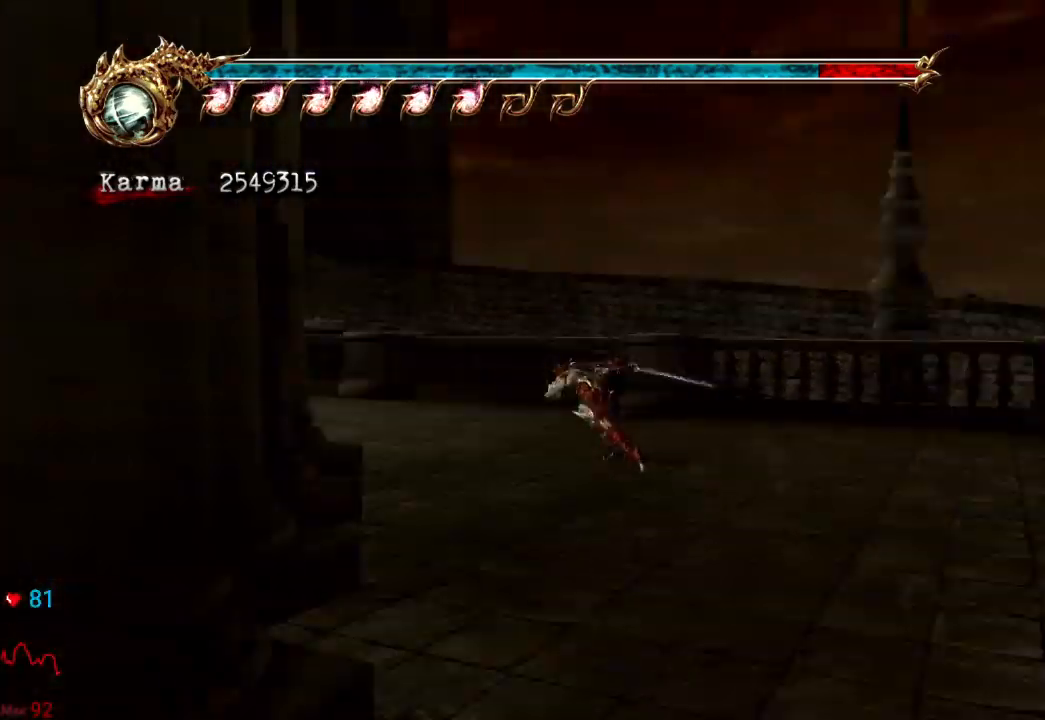
{"buttons": [], "left_stick": "up", "right_stick": "center", "events": [[117, "A", "up"], [133, "R2", "up"], [150, "left_stick", "up"], [217, "L2", "up"]]}
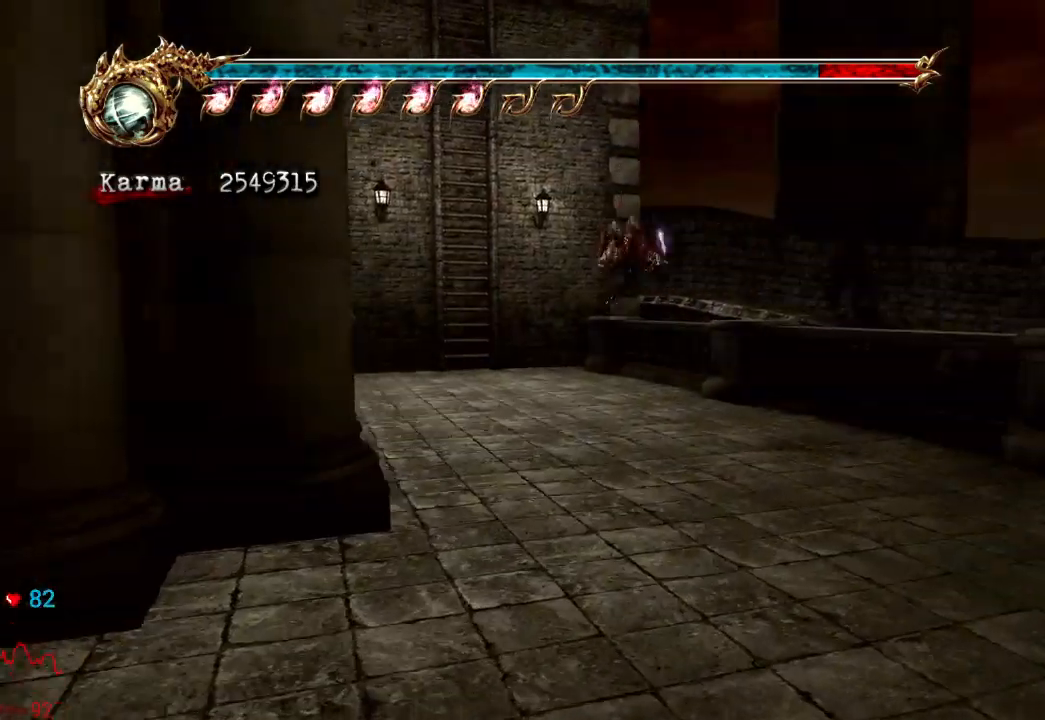
{"buttons": [], "left_stick": "up", "right_stick": "center", "events": [[167, "L2", "down"], [317, "R2", "down"], [383, "L2", "up"], [450, "R2", "up"]]}
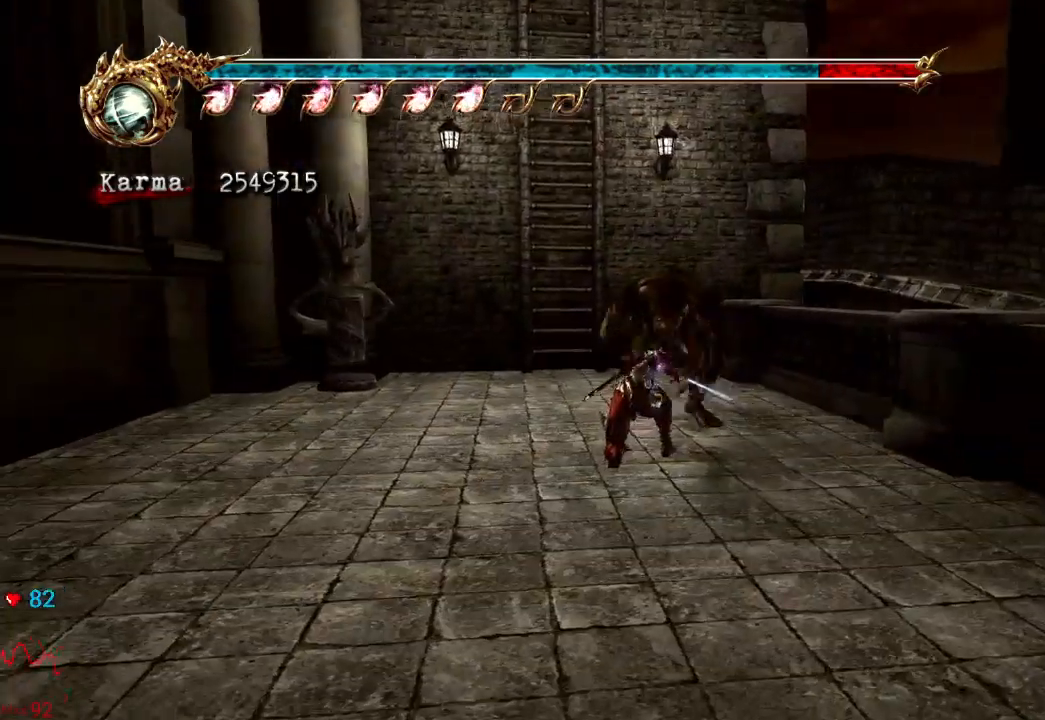
{"buttons": [], "left_stick": "up", "right_stick": "center", "events": [[300, "right_stick", "down-right"], [383, "right_stick", "center"]]}
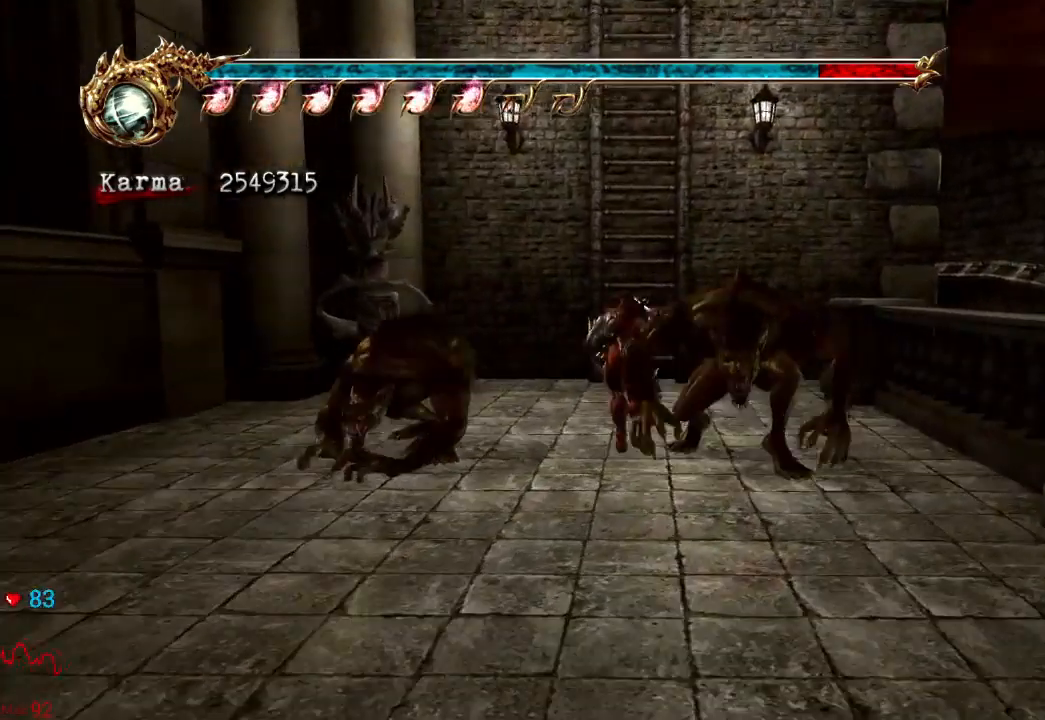
{"buttons": ["A"], "left_stick": "up", "right_stick": "center", "events": [[250, "A", "down"]]}
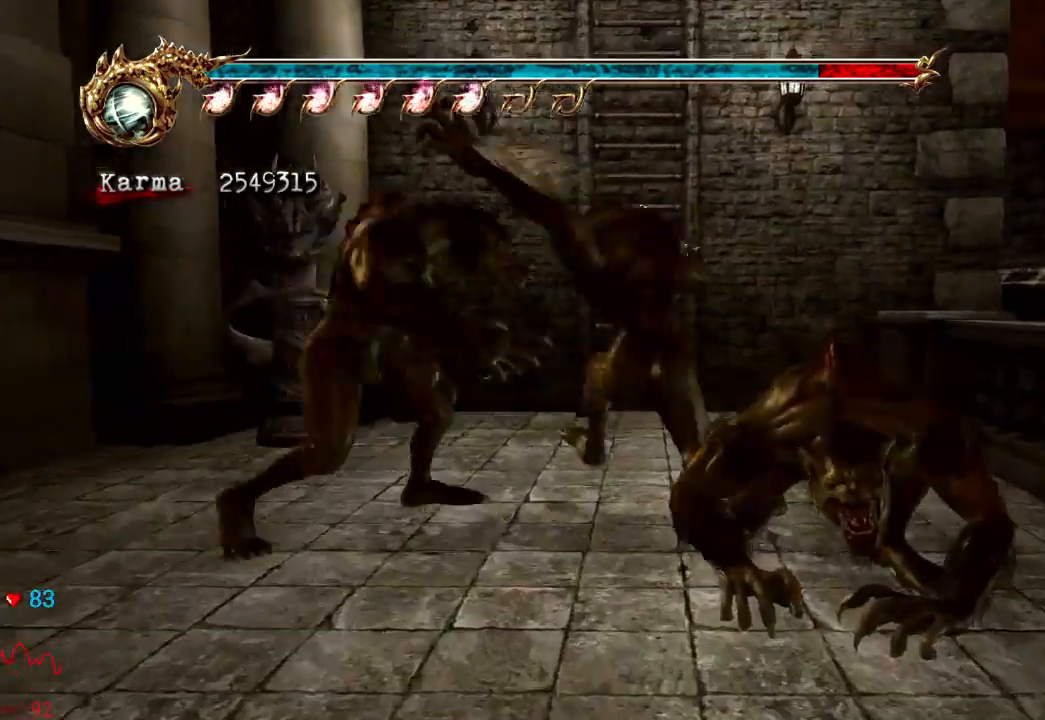
{"buttons": [], "left_stick": "up", "right_stick": "center", "events": [[283, "A", "up"]]}
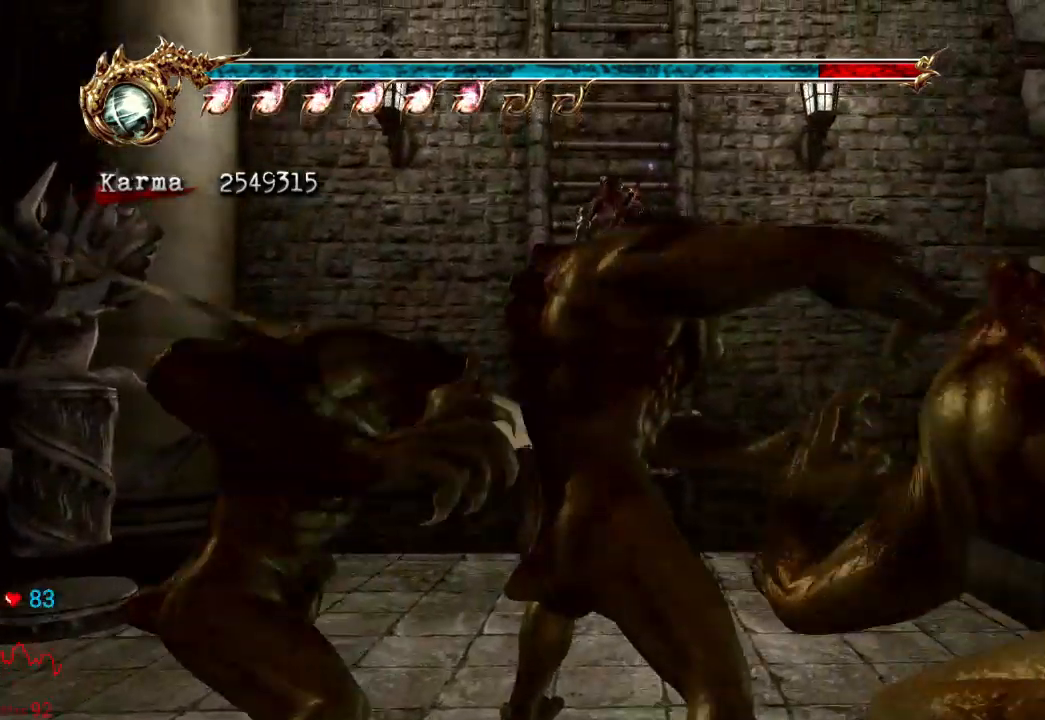
{"buttons": [], "left_stick": "up", "right_stick": "center", "events": []}
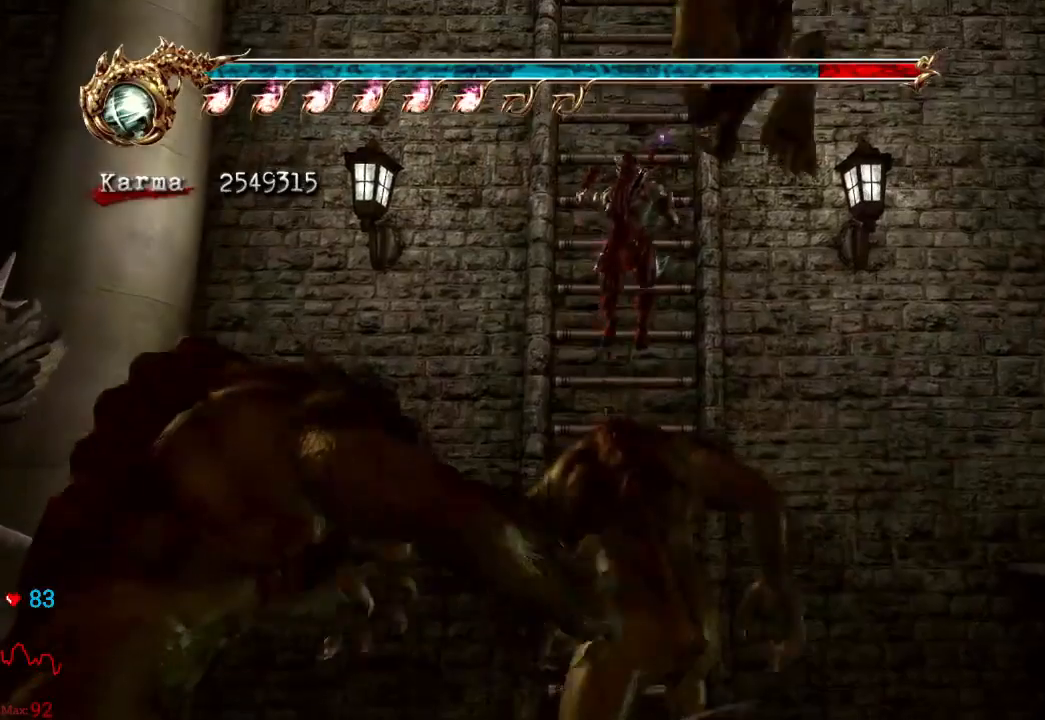
{"buttons": [], "left_stick": "up", "right_stick": "center", "events": []}
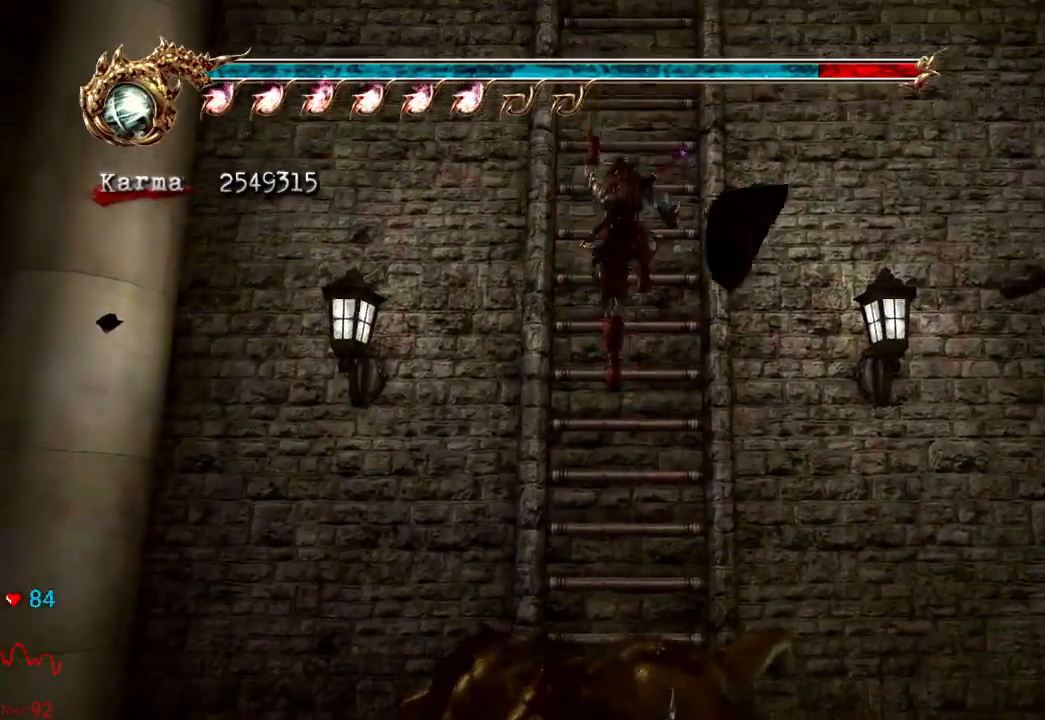
{"buttons": [], "left_stick": "up", "right_stick": "center", "events": []}
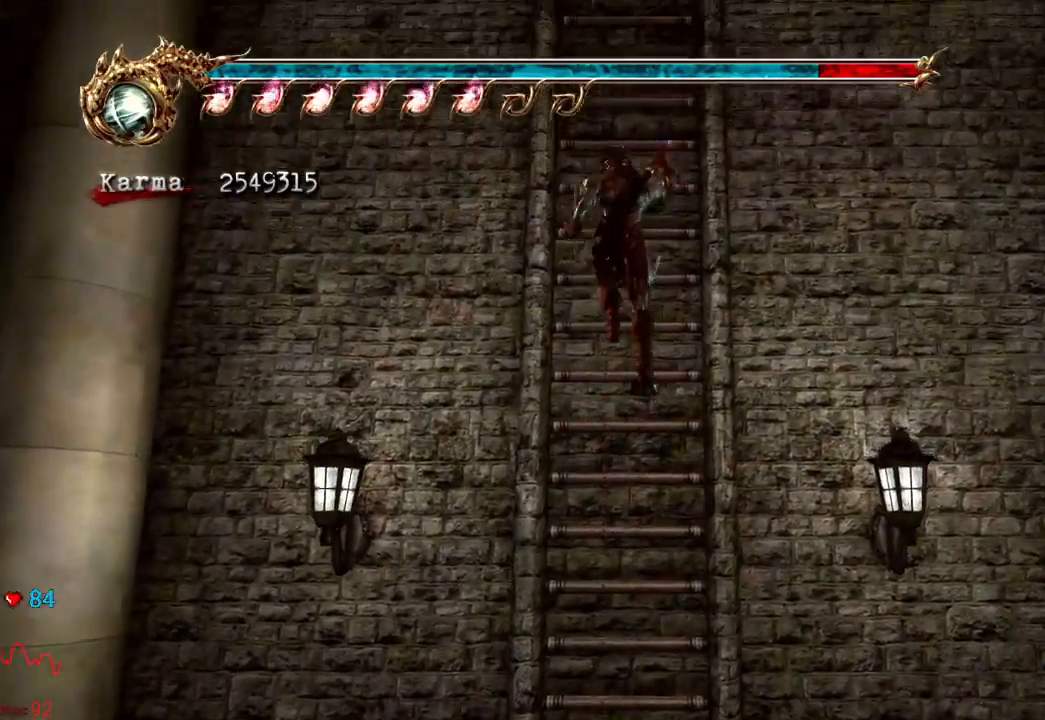
{"buttons": [], "left_stick": "up", "right_stick": "center", "events": []}
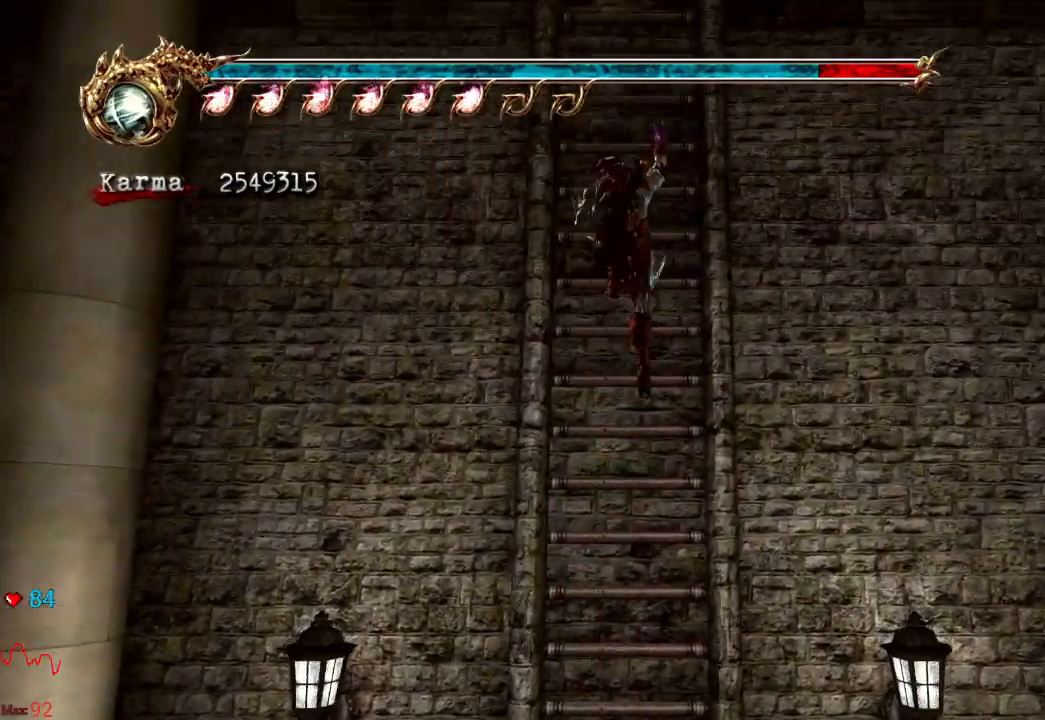
{"buttons": [], "left_stick": "up", "right_stick": "center", "events": []}
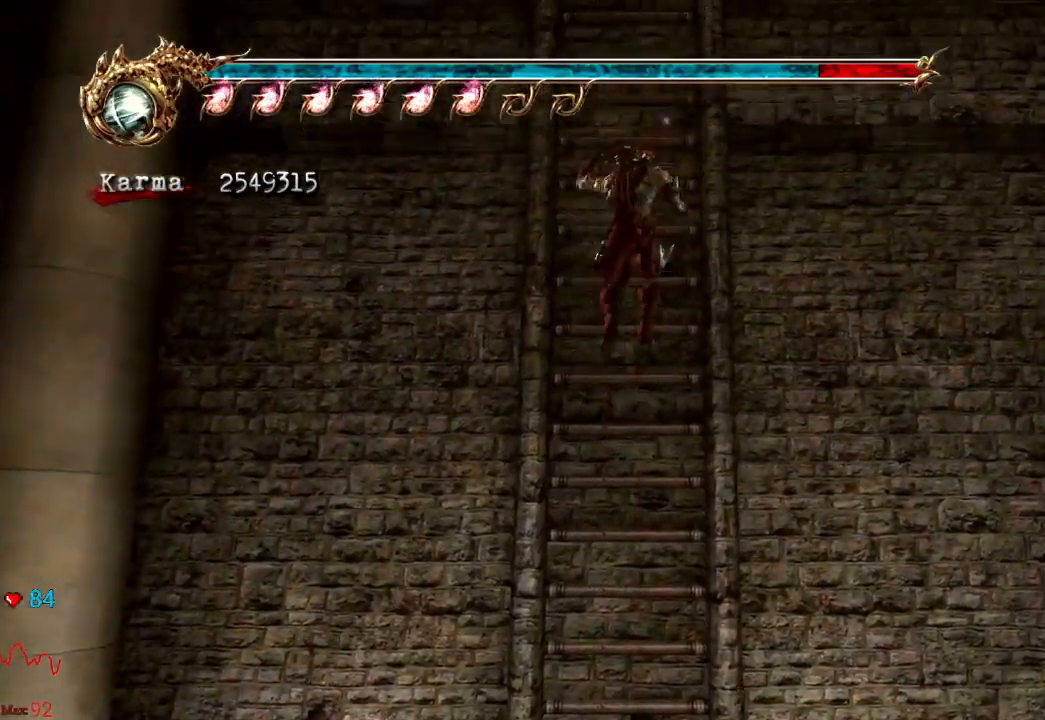
{"buttons": [], "left_stick": "up", "right_stick": "center", "events": []}
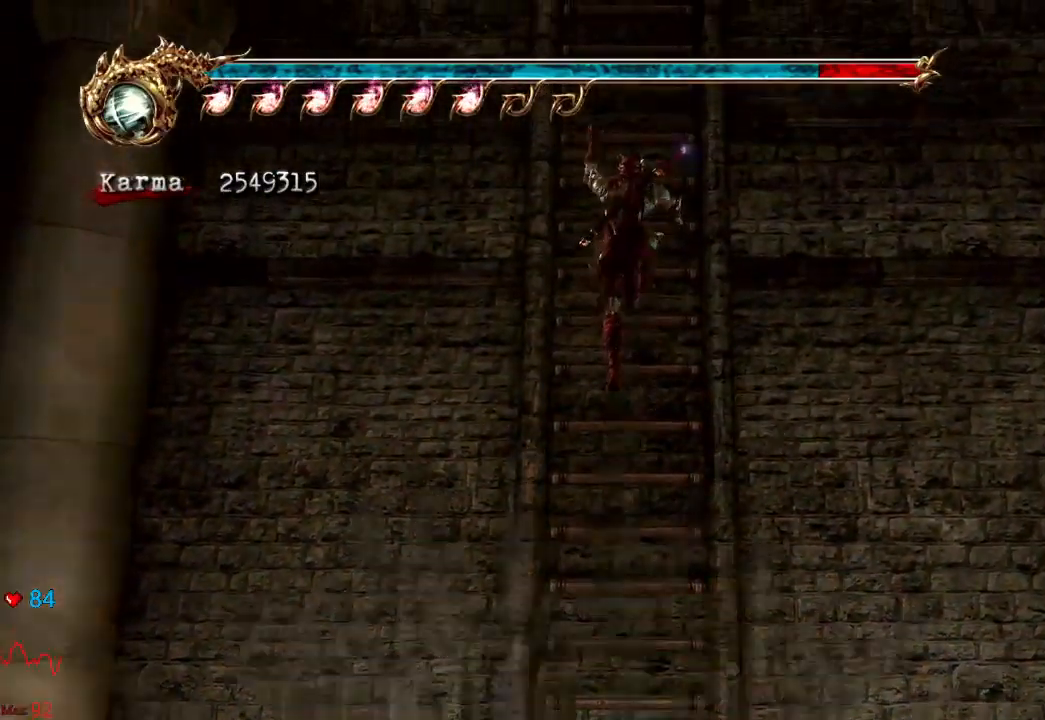
{"buttons": [], "left_stick": "up", "right_stick": "center", "events": []}
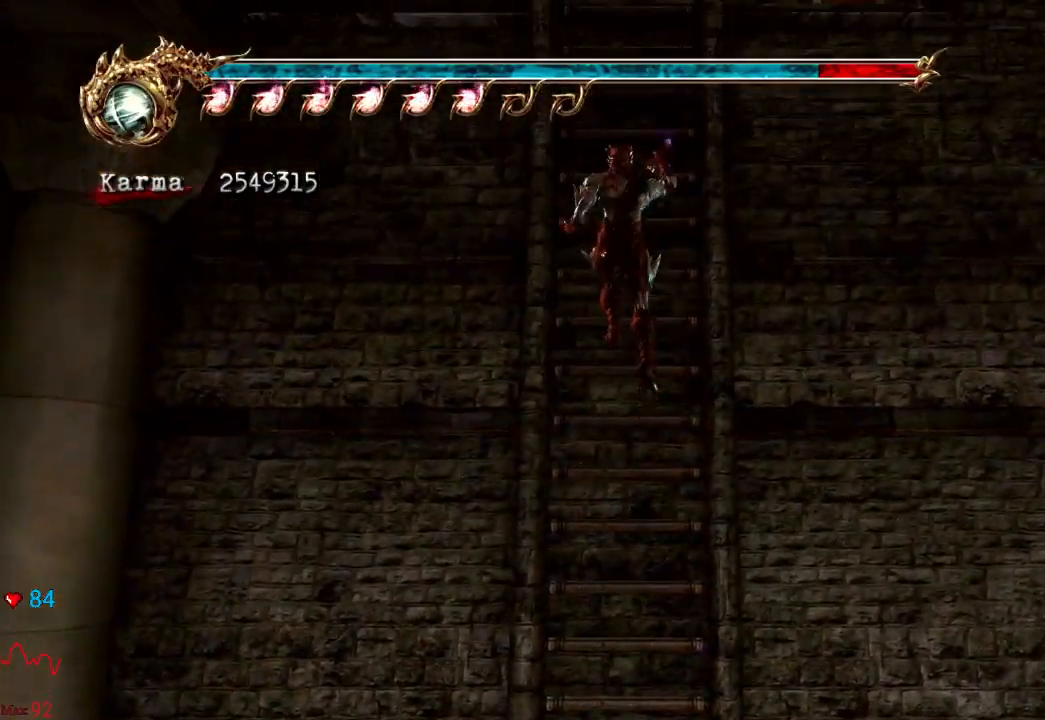
{"buttons": [], "left_stick": "up", "right_stick": "center", "events": []}
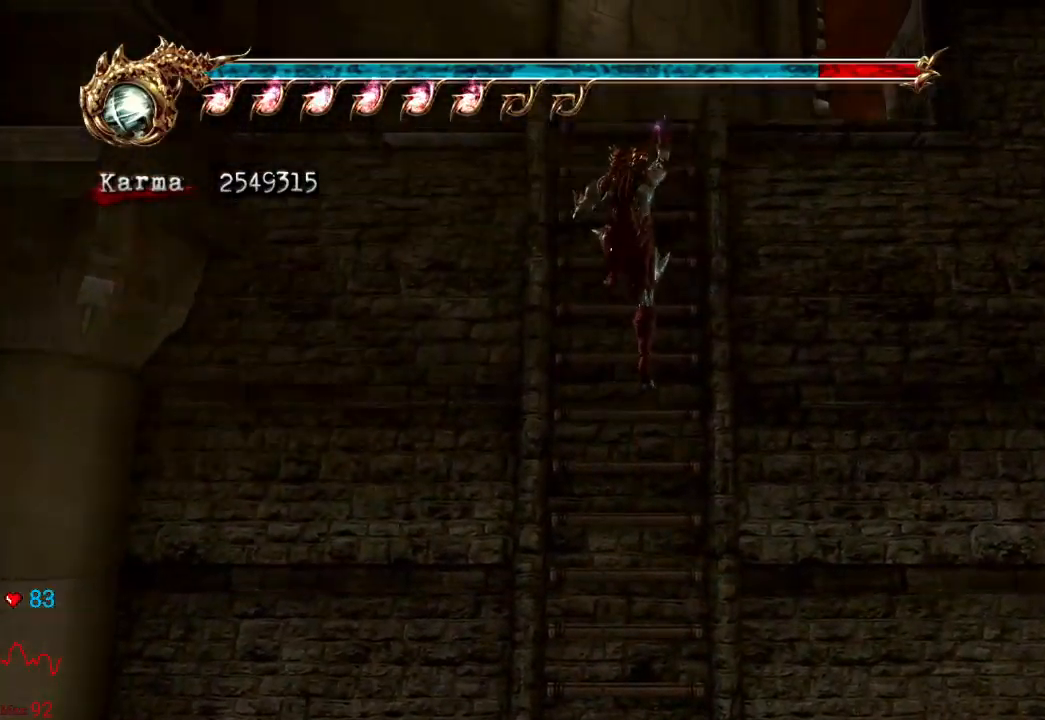
{"buttons": [], "left_stick": "up-right", "right_stick": "center", "events": [[283, "left_stick", "up-right"]]}
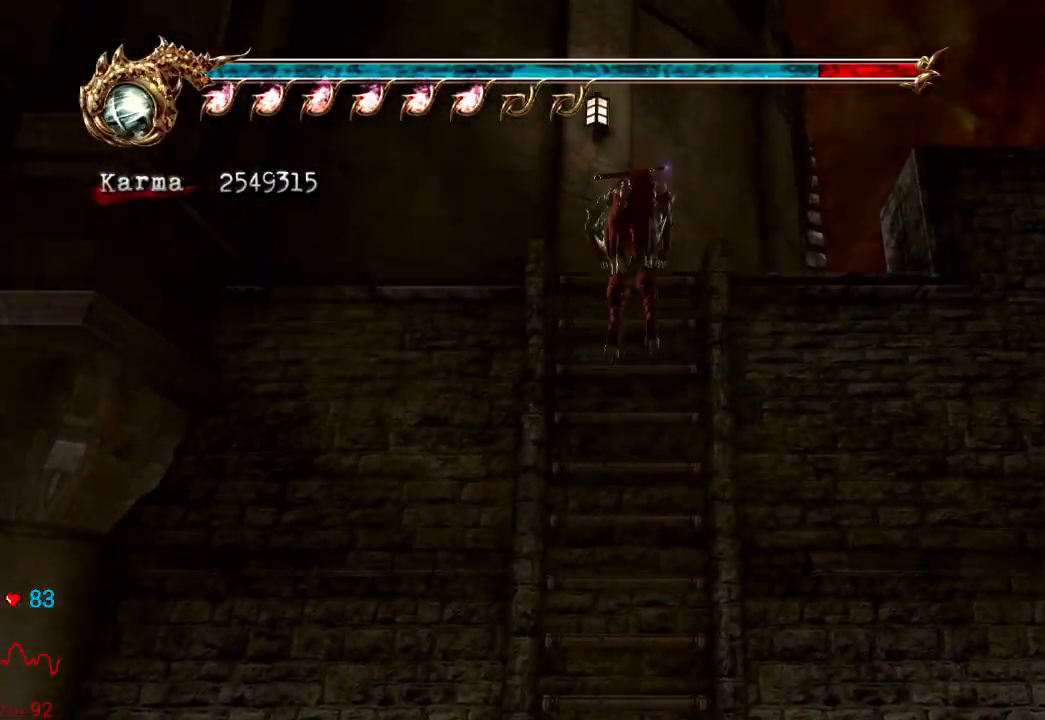
{"buttons": [], "left_stick": "up-right", "right_stick": "center", "events": [[417, "A", "down"], [483, "A", "up"]]}
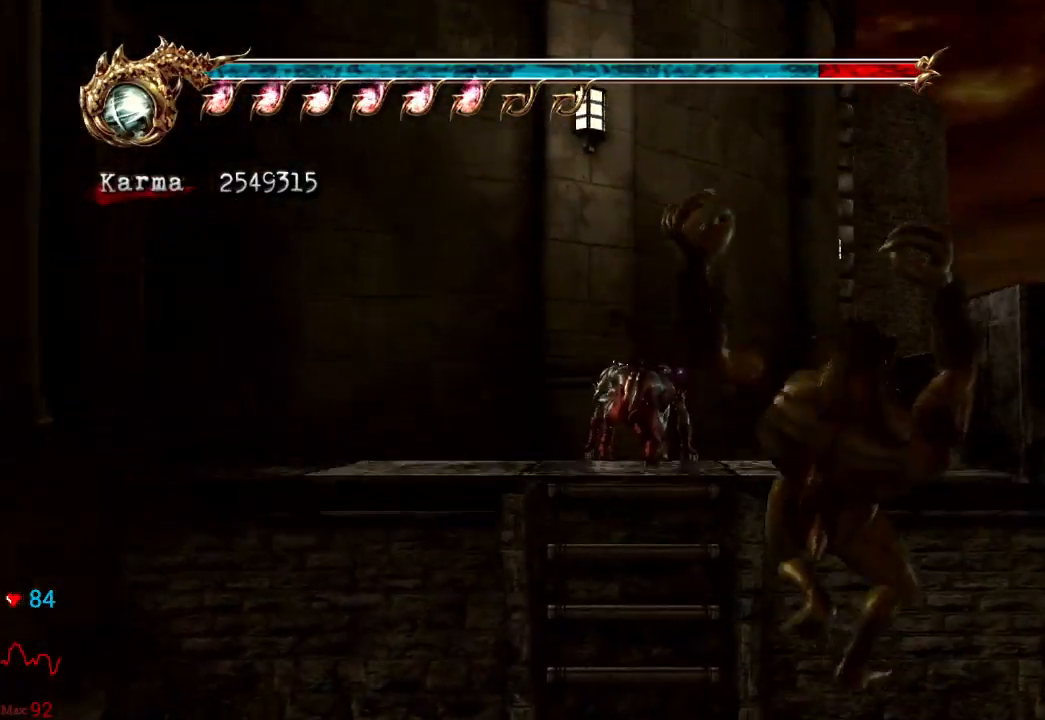
{"buttons": [], "left_stick": "up-right", "right_stick": "center", "events": [[50, "A", "down"], [150, "A", "up"], [233, "A", "down"], [283, "A", "up"], [367, "A", "down"], [417, "A", "up"]]}
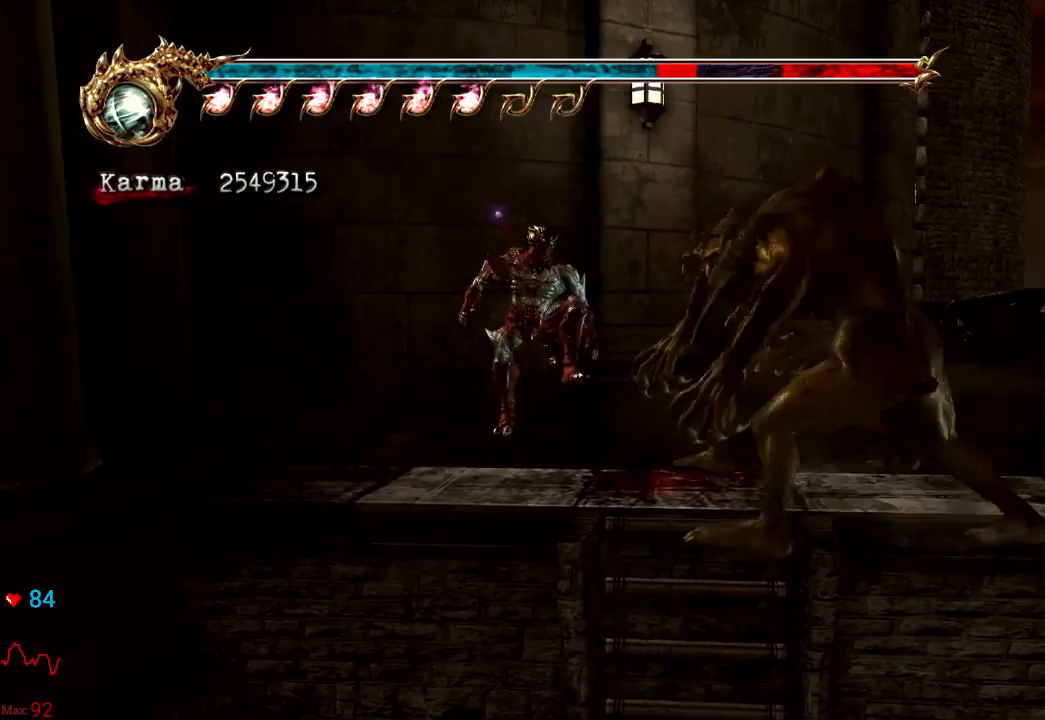
{"buttons": ["L2"], "left_stick": "up-right", "right_stick": "center", "events": [[333, "L2", "down"]]}
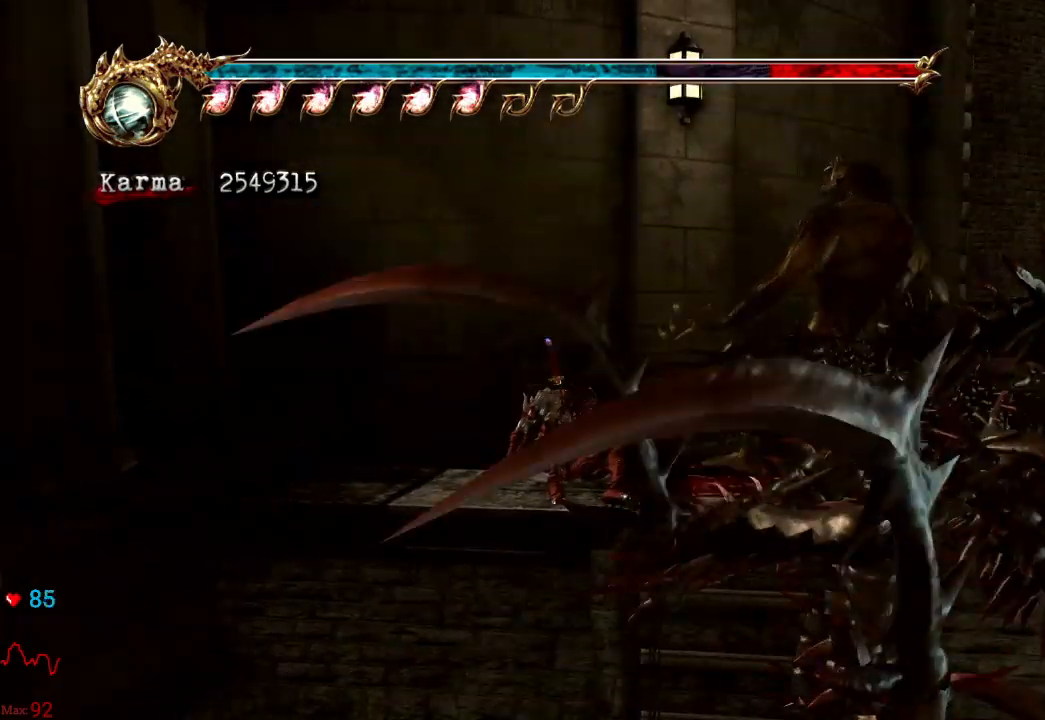
{"buttons": [], "left_stick": "up-right", "right_stick": "center", "events": [[17, "L2", "up"]]}
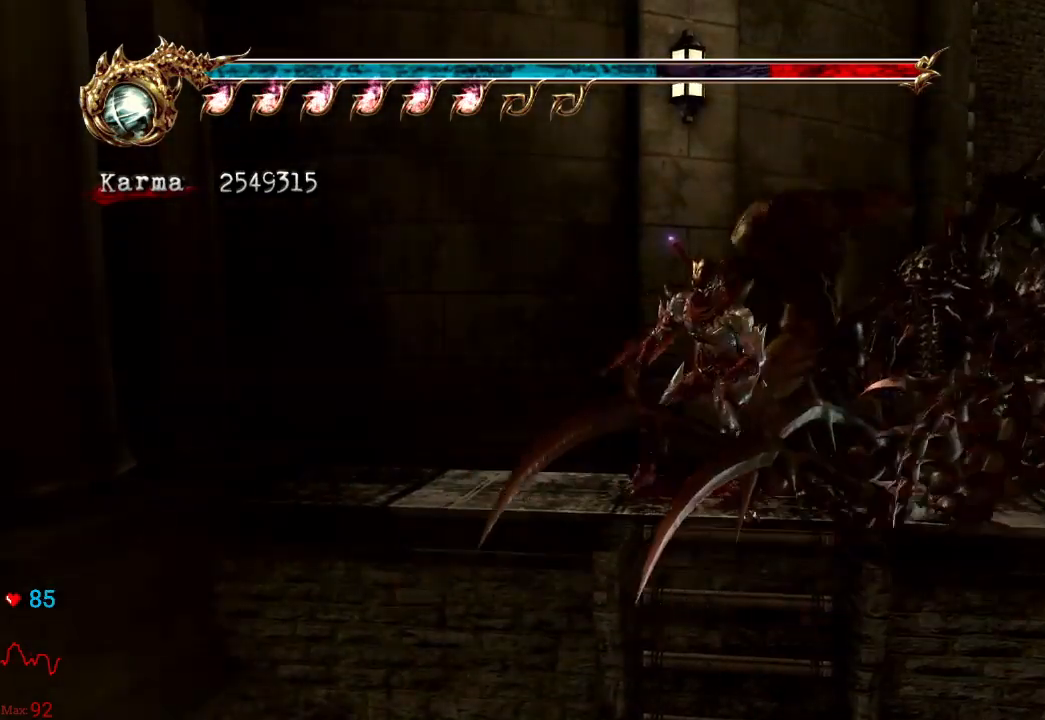
{"buttons": ["A", "L2"], "left_stick": "up-right", "right_stick": "center", "events": [[100, "L2", "down"], [367, "A", "down"]]}
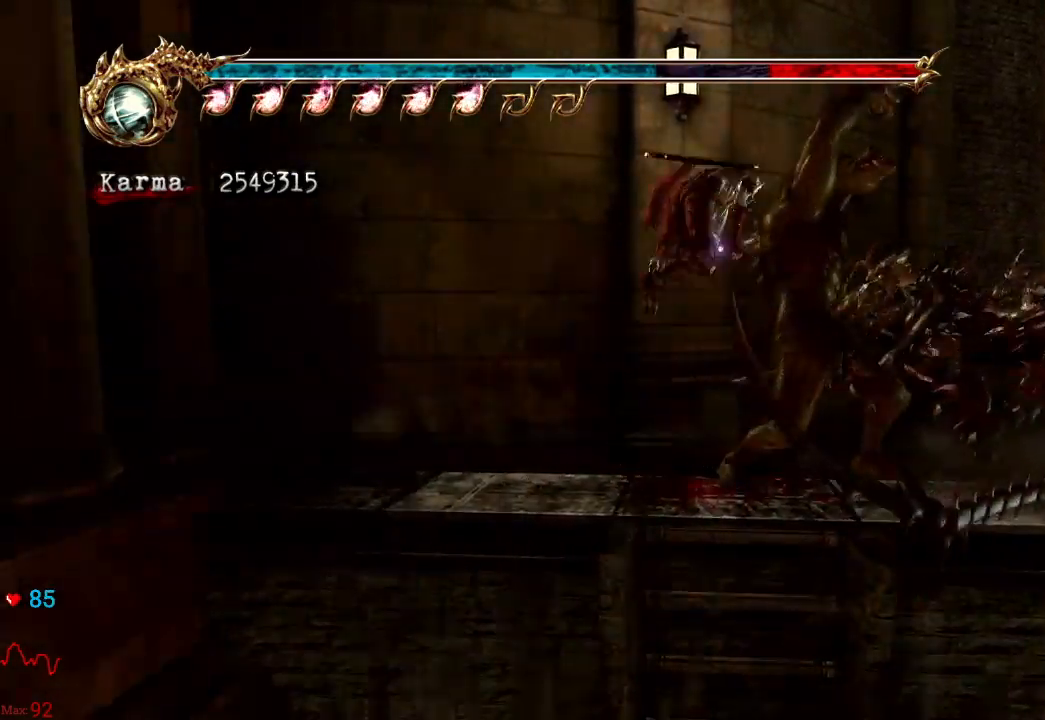
{"buttons": [], "left_stick": "up-right", "right_stick": "center", "events": [[100, "A", "up"], [383, "L2", "up"]]}
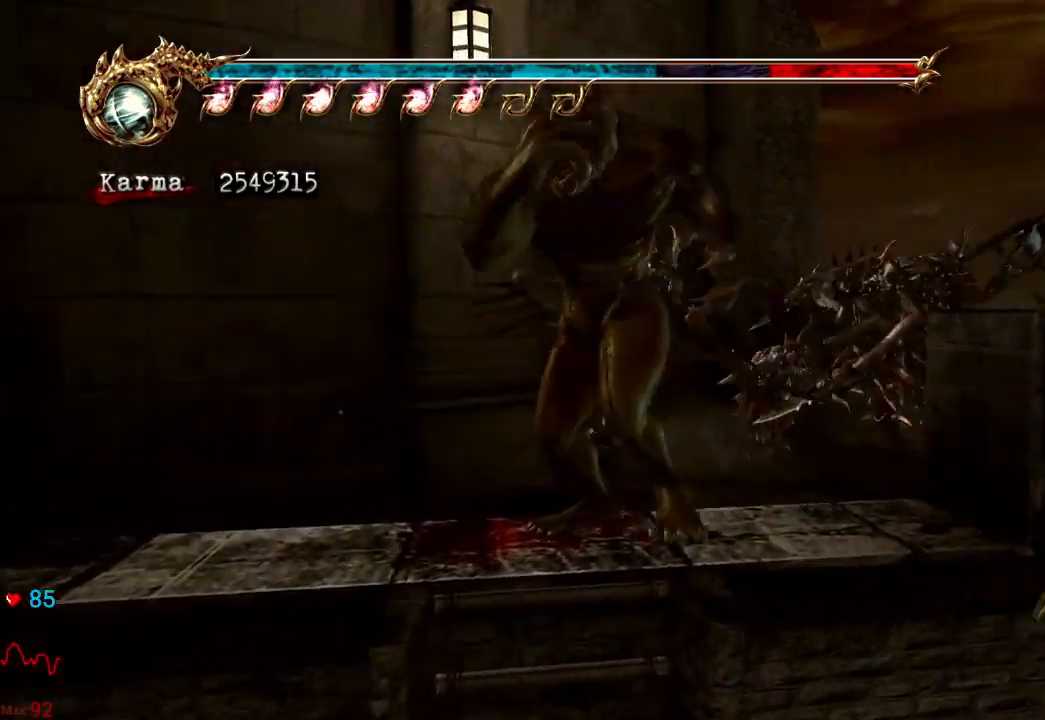
{"buttons": [], "left_stick": "up", "right_stick": "center", "events": [[17, "L2", "down"], [17, "left_stick", "up"], [183, "A", "down"], [350, "A", "up"], [467, "L2", "up"]]}
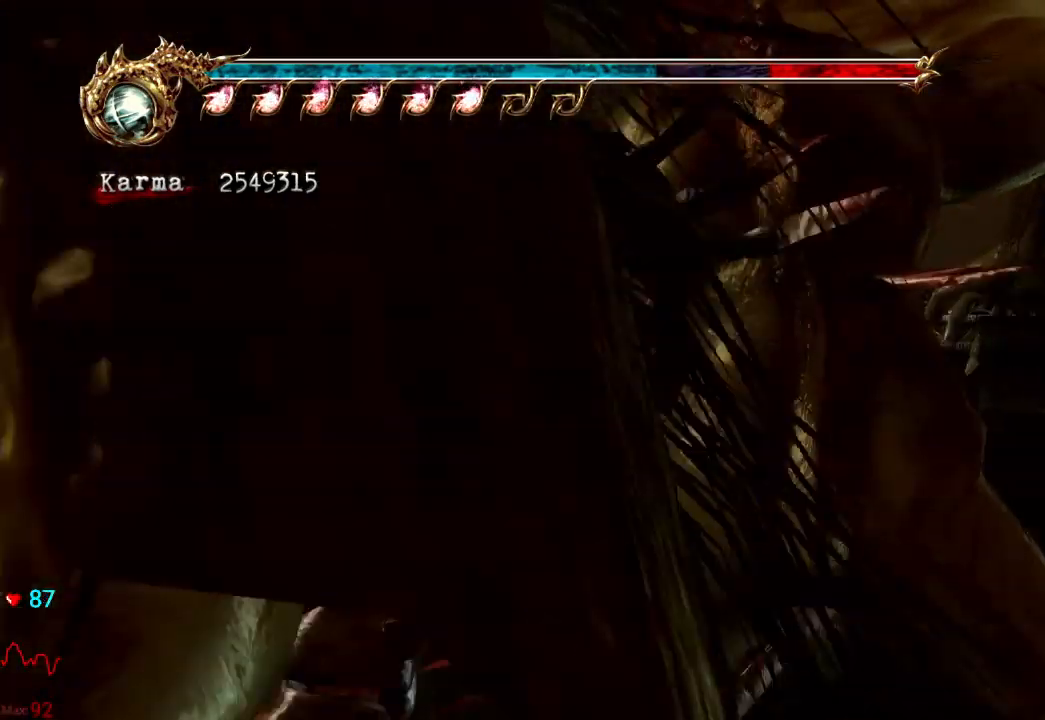
{"buttons": ["A", "L2", "R2"], "left_stick": "up-left", "right_stick": "center", "events": [[50, "left_stick", "up-left"], [283, "L2", "down"], [500, "A", "down"], [500, "R2", "down"]]}